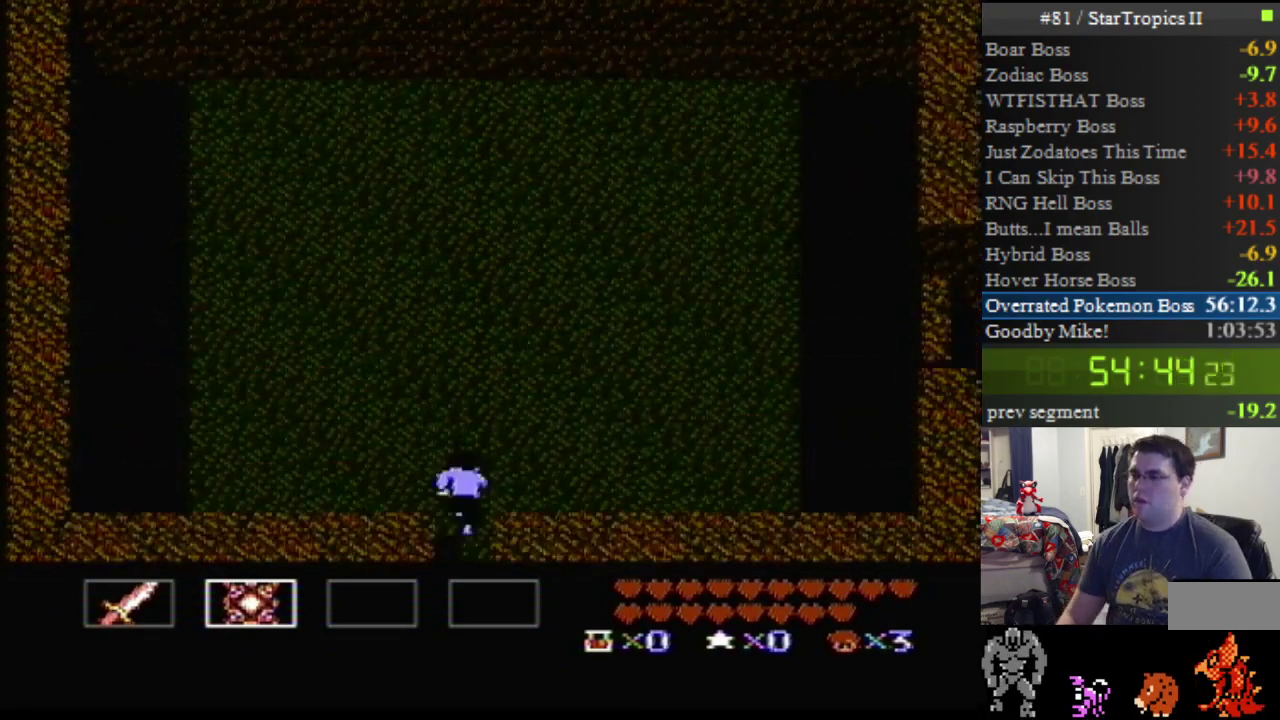
Gameplay with a controller (Nintendo layout); each line is a JSON object with the inputs held at the frame after it (dt_ms = milliseconds from this image to that frame). "events" lists button and stick changes between this image and that frame as [ms after this image, input, new state], when the widget could be followed in between. Not read: L3 R3.
{"dt_ms": 500, "buttons": [], "events": []}
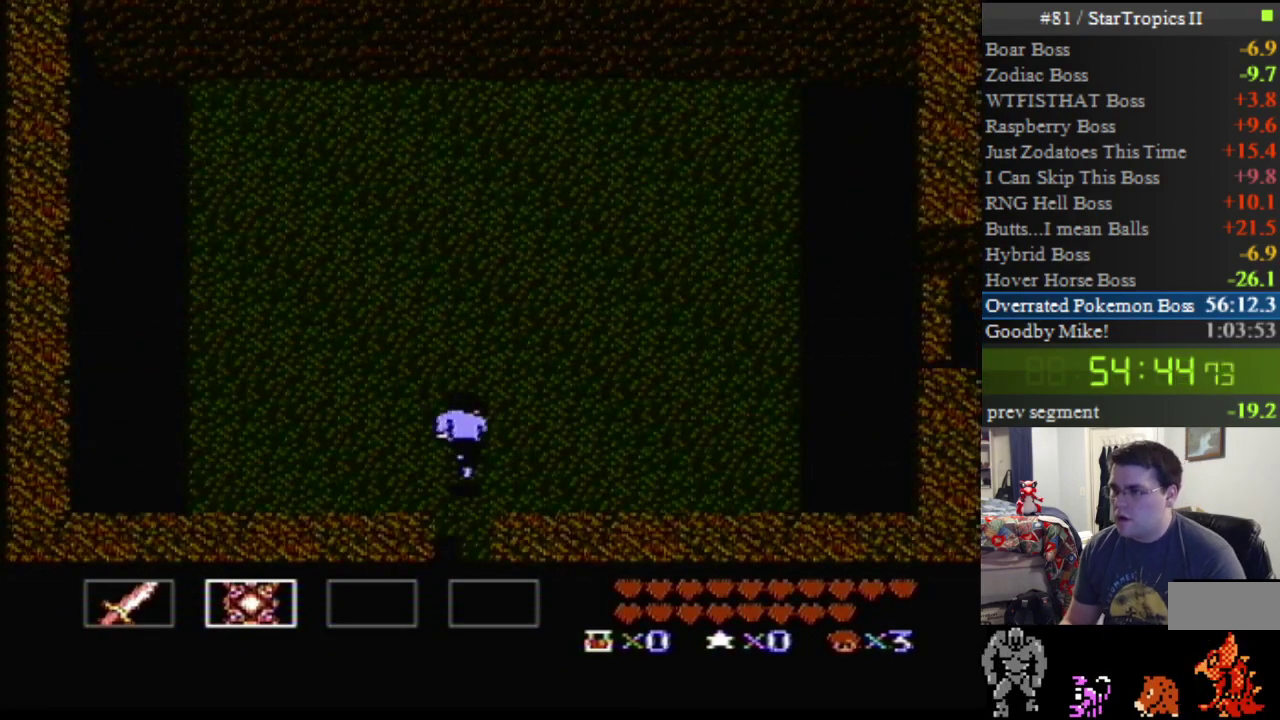
{"dt_ms": 500, "buttons": ["DPAD_LEFT"], "events": [[450, "DPAD_LEFT", "down"]]}
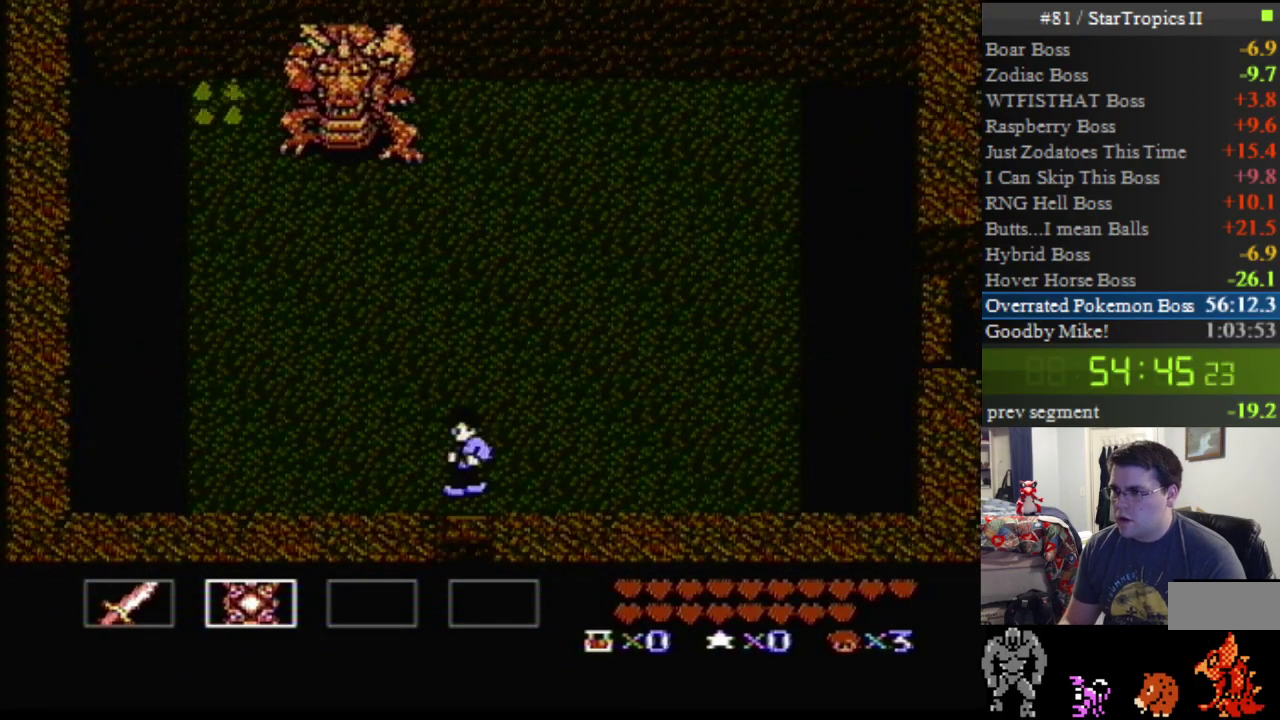
{"dt_ms": 500, "buttons": ["DPAD_LEFT"], "events": [[167, "DPAD_LEFT", "up"], [233, "DPAD_UP", "down"], [333, "DPAD_UP", "up"], [383, "A", "down"], [483, "A", "up"], [483, "DPAD_LEFT", "down"]]}
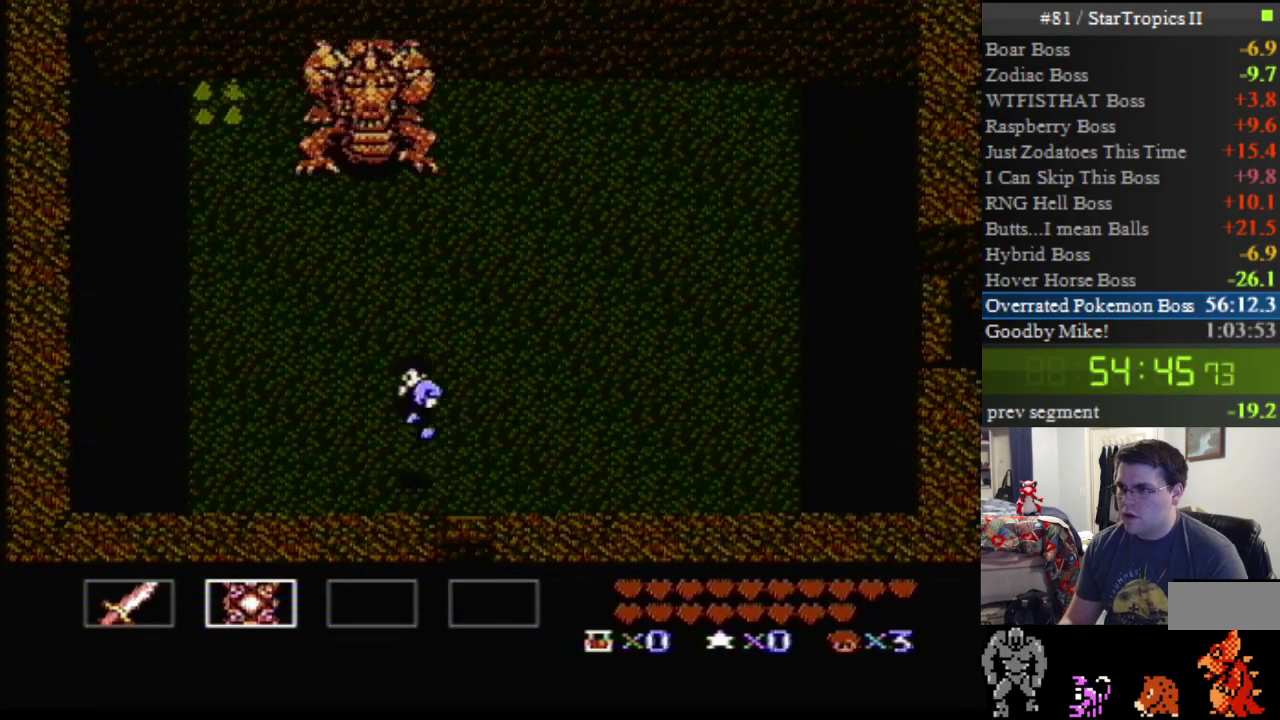
{"dt_ms": 500, "buttons": ["DPAD_RIGHT"], "events": [[133, "DPAD_LEFT", "up"], [233, "DPAD_UP", "down"], [300, "B", "down"], [333, "DPAD_UP", "up"], [417, "B", "up"], [483, "DPAD_RIGHT", "down"]]}
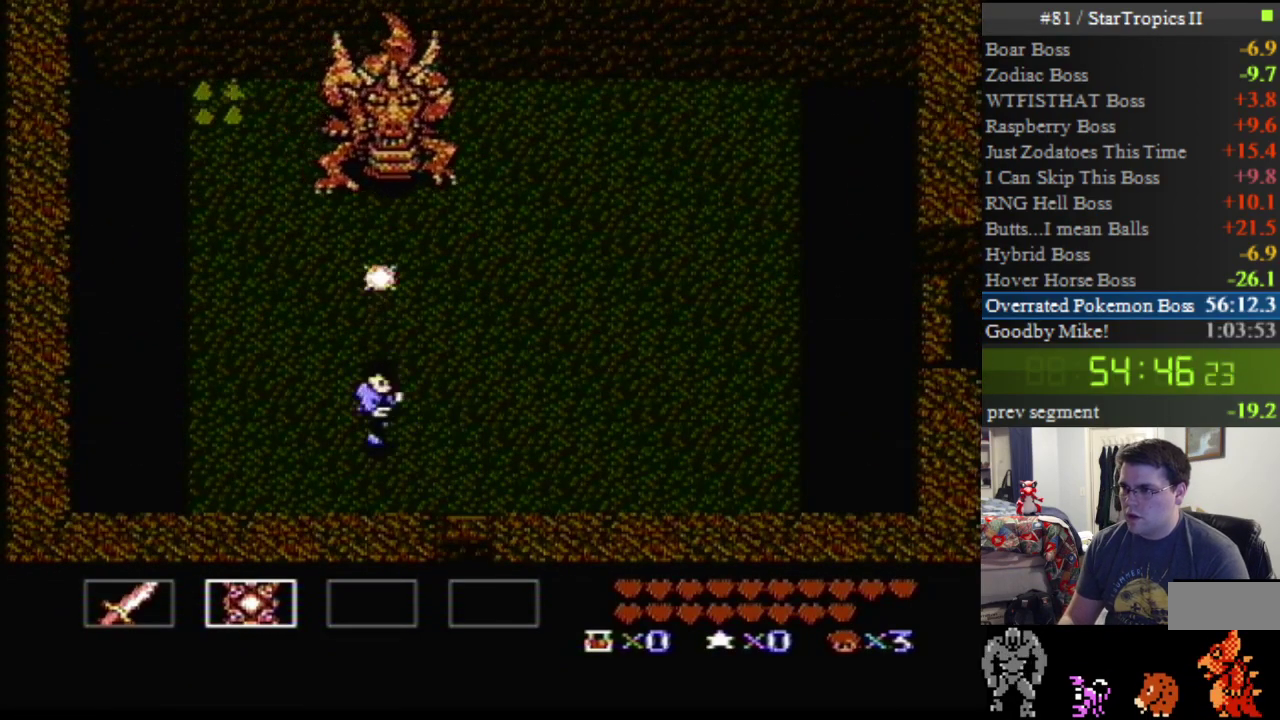
{"dt_ms": 500, "buttons": ["DPAD_UP"], "events": [[17, "DPAD_DOWN", "down"], [333, "DPAD_DOWN", "up"], [333, "DPAD_RIGHT", "up"], [450, "DPAD_UP", "down"]]}
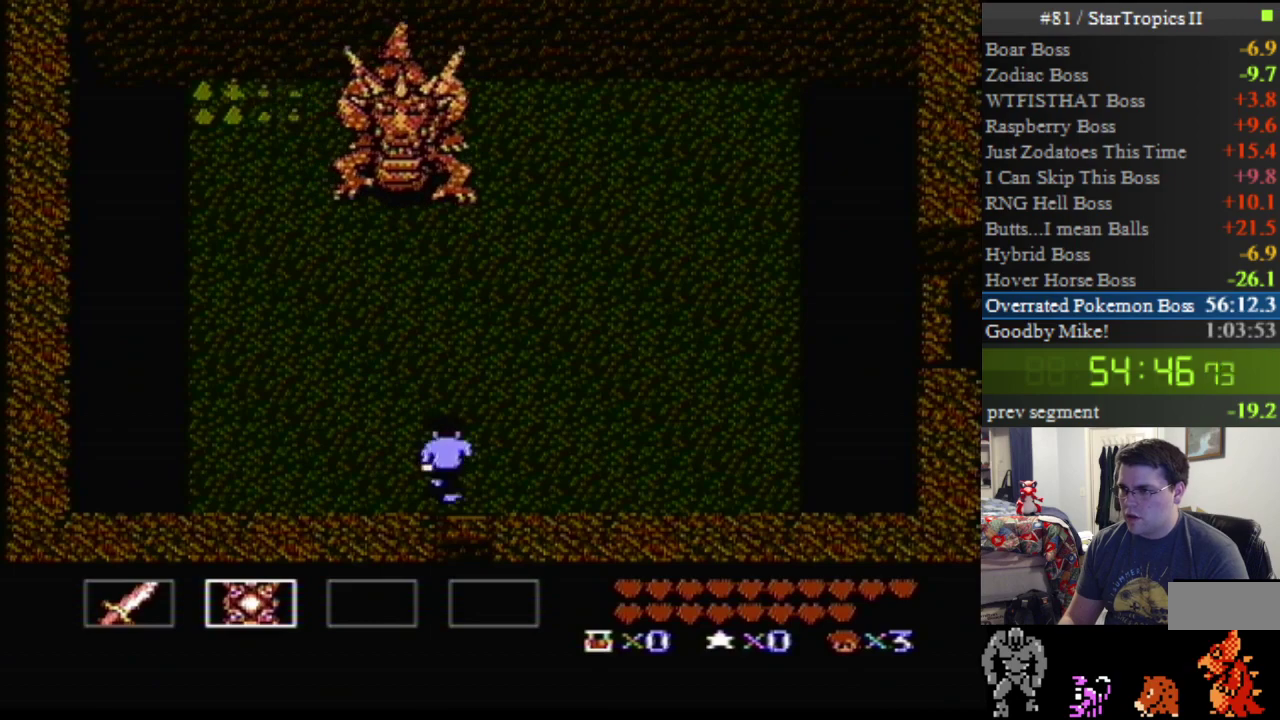
{"dt_ms": 500, "buttons": [], "events": [[17, "DPAD_UP", "up"], [50, "A", "down"], [117, "B", "down"], [167, "A", "up"], [200, "B", "up"], [300, "B", "down"], [417, "B", "up"]]}
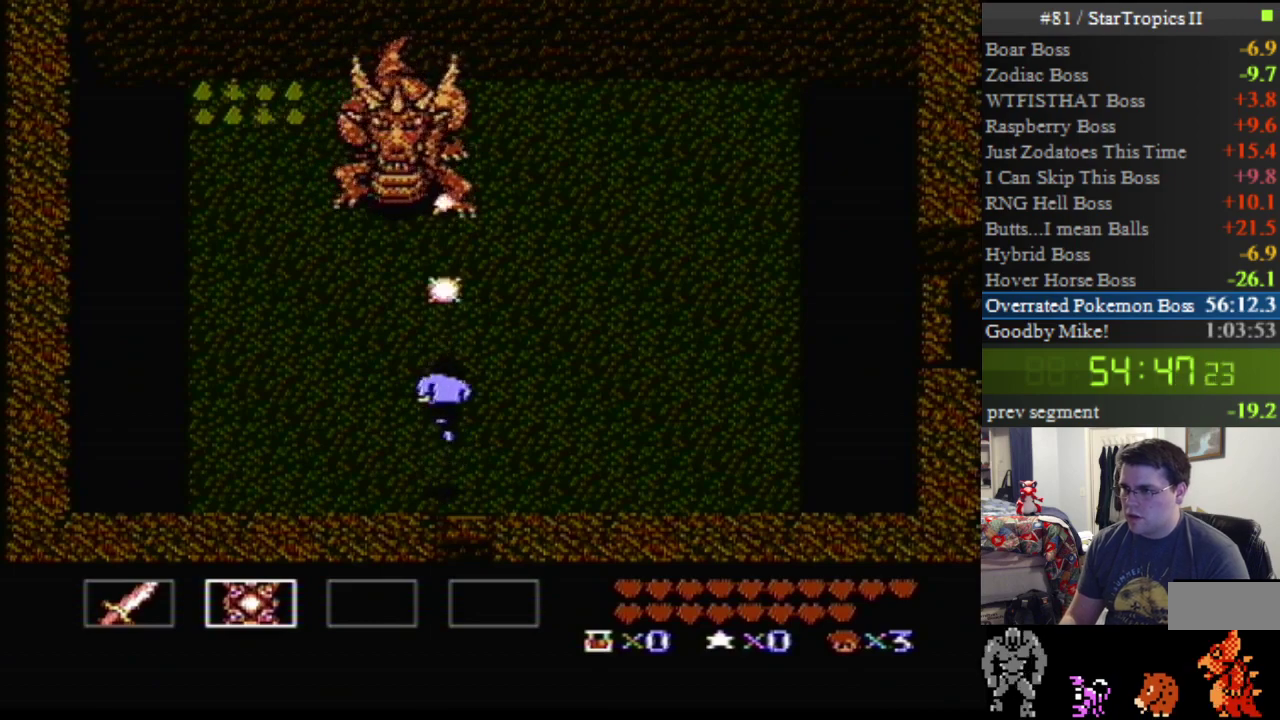
{"dt_ms": 500, "buttons": ["DPAD_UP"], "events": [[50, "B", "down"], [167, "B", "up"], [233, "DPAD_LEFT", "down"], [383, "DPAD_LEFT", "up"], [483, "DPAD_UP", "down"]]}
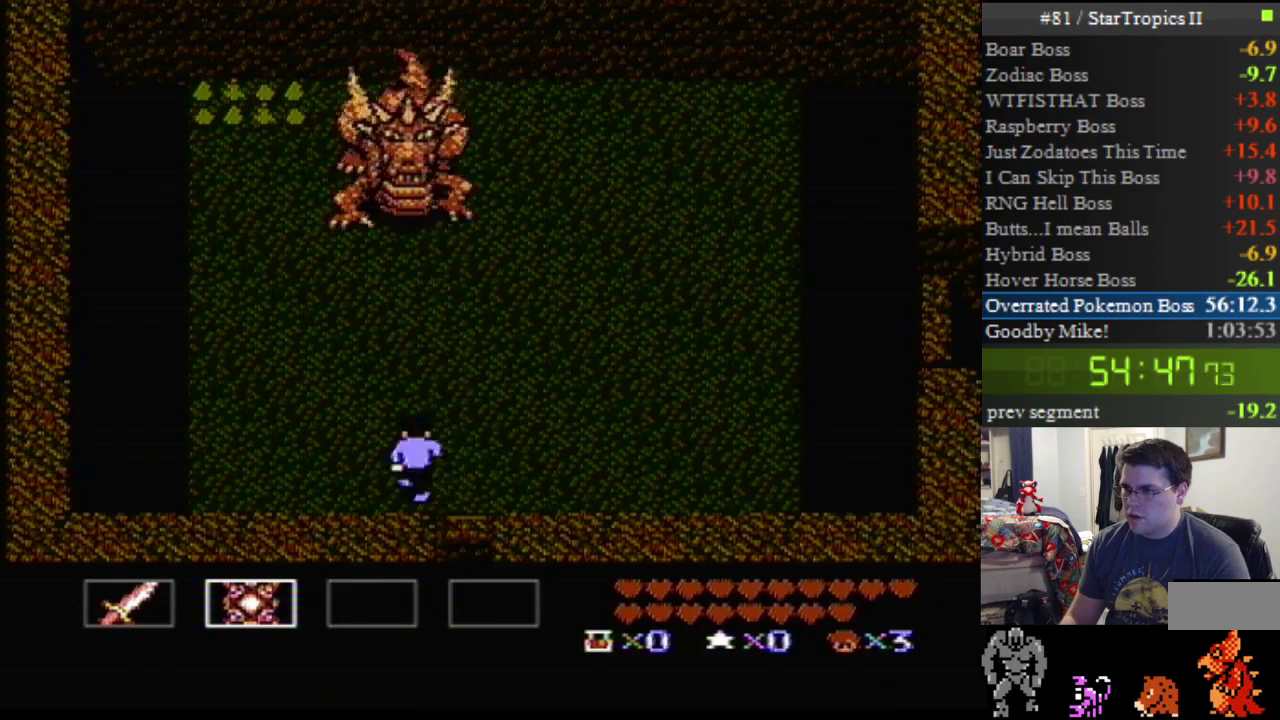
{"dt_ms": 1000, "buttons": [], "events": [[50, "DPAD_UP", "up"], [83, "A", "down"], [117, "B", "down"], [183, "A", "up"], [233, "B", "up"], [333, "B", "down"], [450, "B", "up"], [550, "B", "down"], [667, "B", "up"], [767, "A", "down"], [833, "B", "down"], [883, "A", "up"], [950, "B", "up"]]}
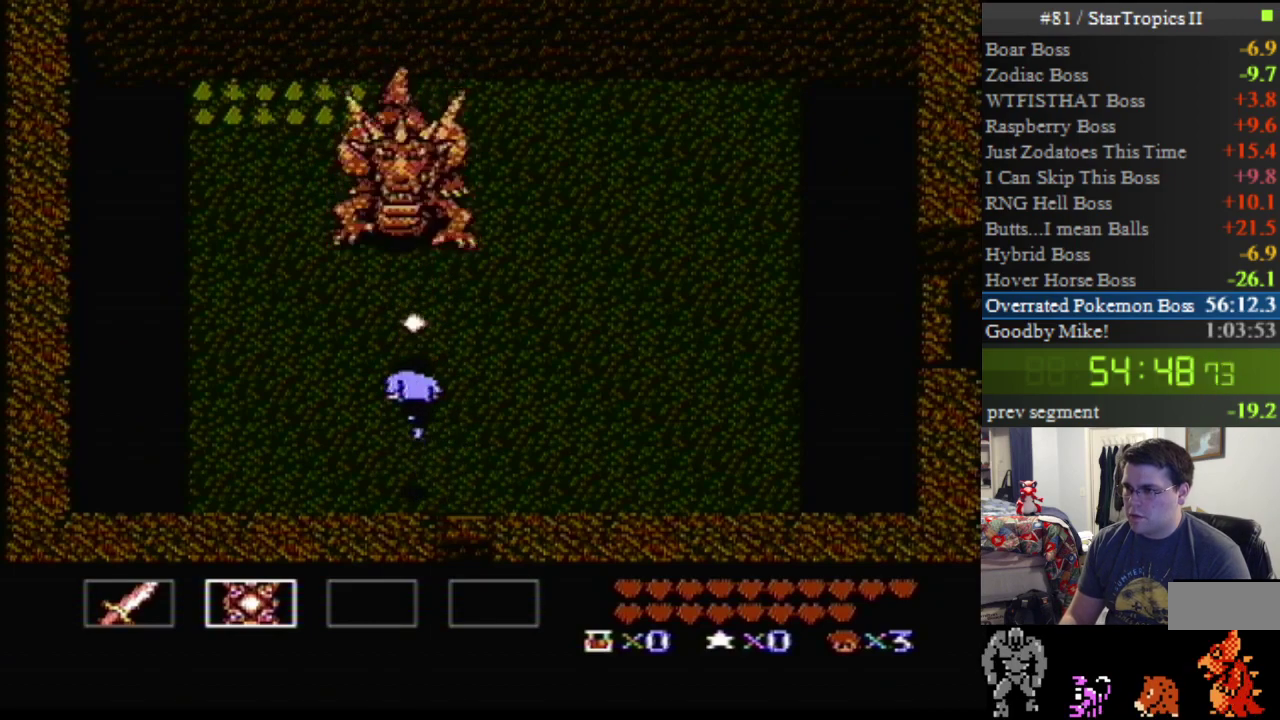
{"dt_ms": 500, "buttons": ["A"], "events": [[50, "B", "down"], [133, "B", "up"], [233, "B", "down"], [367, "B", "up"], [450, "A", "down"]]}
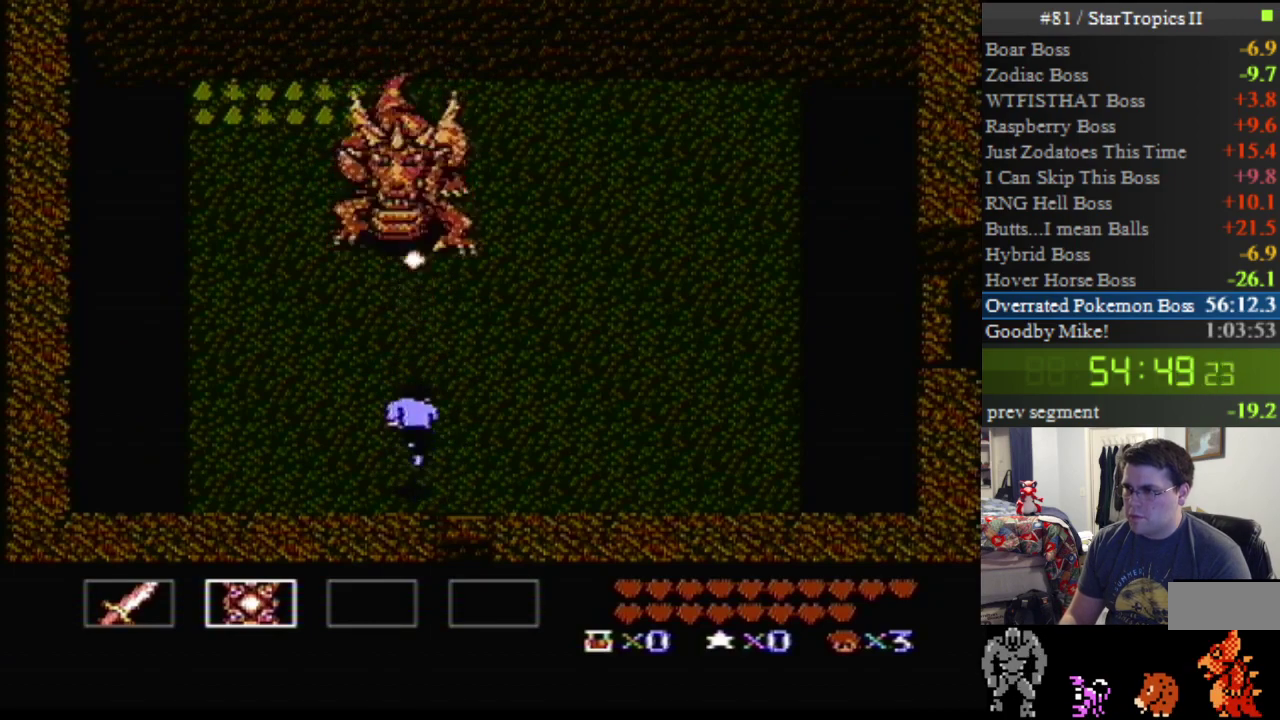
{"dt_ms": 500, "buttons": ["B"], "events": [[17, "B", "down"], [83, "A", "up"], [150, "B", "up"], [200, "B", "down"], [333, "B", "up"], [417, "B", "down"]]}
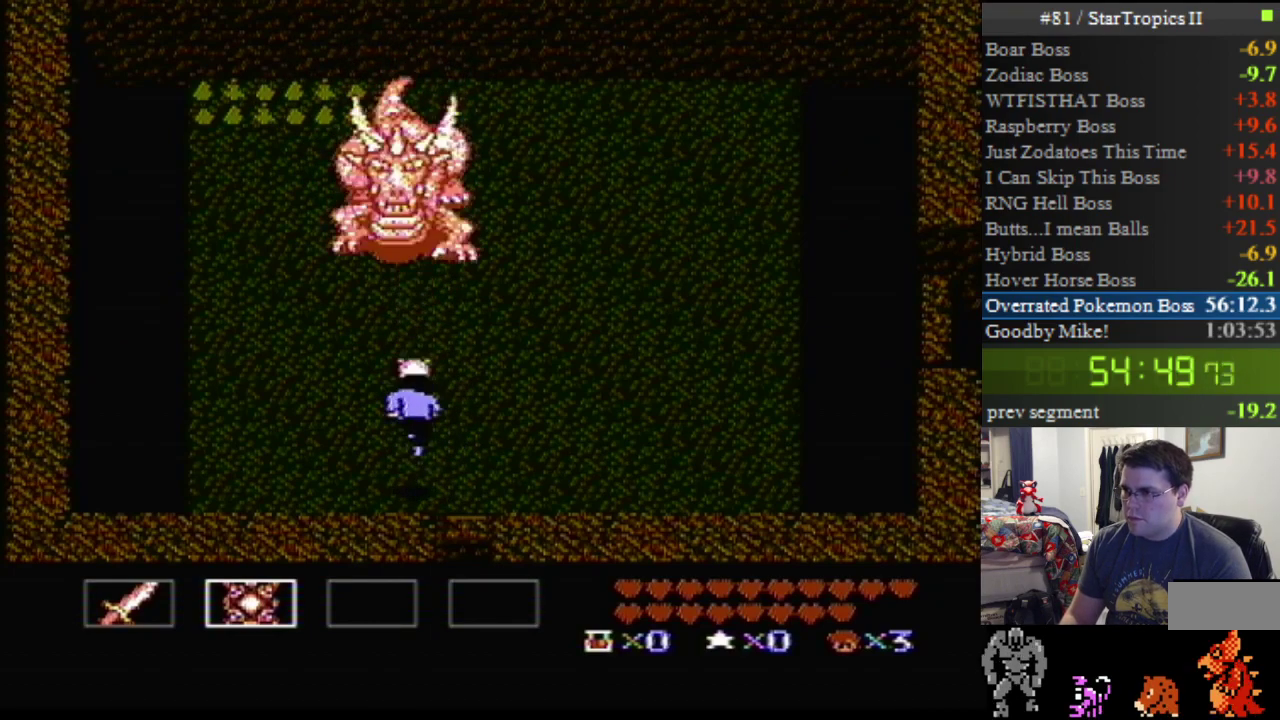
{"dt_ms": 500, "buttons": ["B"], "events": [[83, "B", "up"], [167, "A", "down"], [267, "B", "down"], [333, "A", "up"], [367, "B", "up"], [450, "B", "down"]]}
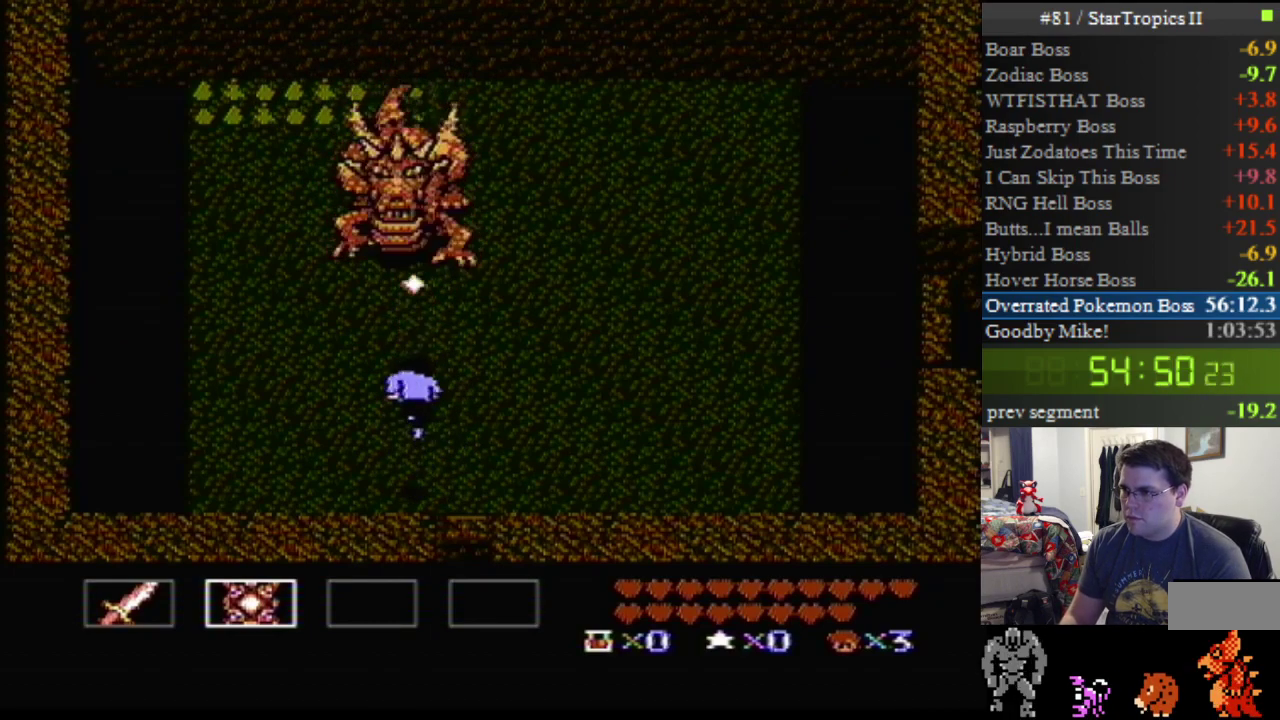
{"dt_ms": 500, "buttons": ["A", "B"], "events": [[83, "B", "up"], [167, "B", "down"], [300, "B", "up"], [383, "A", "down"], [450, "B", "down"]]}
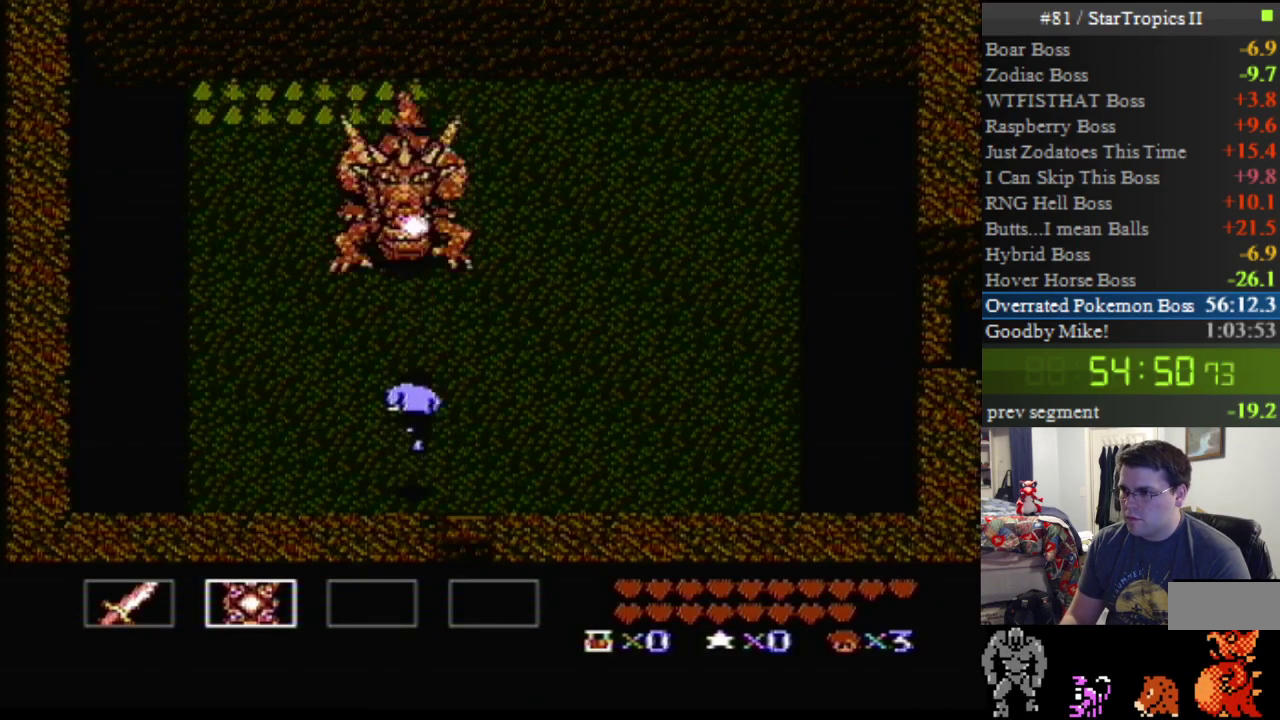
{"dt_ms": 500, "buttons": ["B"], "events": [[17, "A", "up"], [83, "B", "up"], [167, "B", "down"], [300, "B", "up"], [383, "B", "down"]]}
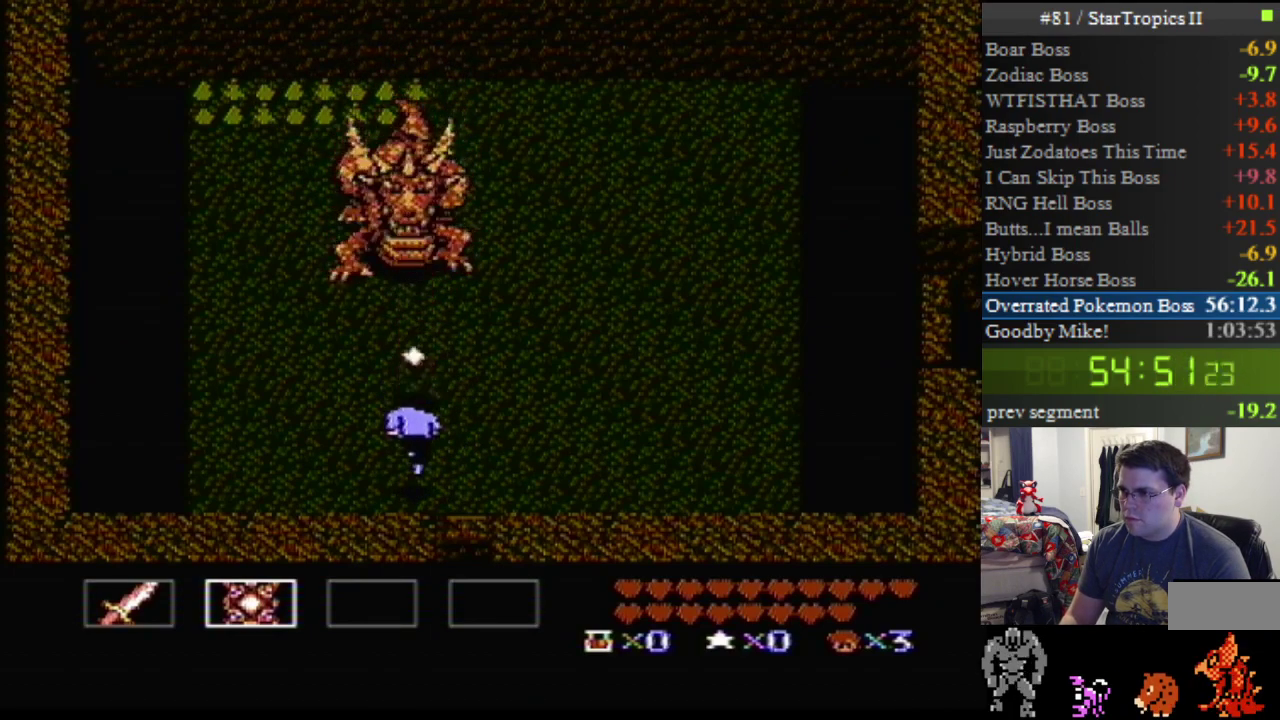
{"dt_ms": 500, "buttons": ["B"], "events": [[50, "B", "up"], [150, "A", "down"], [200, "B", "down"], [233, "A", "up"], [333, "B", "up"], [383, "B", "down"]]}
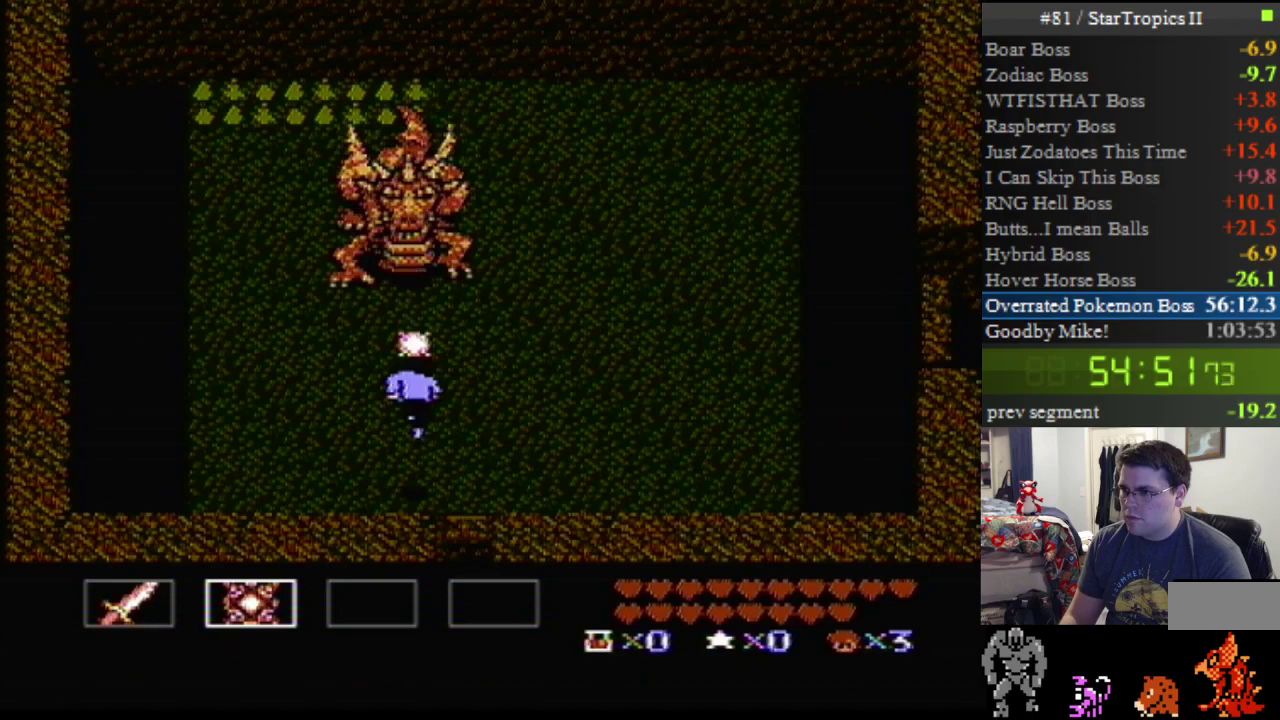
{"dt_ms": 500, "buttons": ["B"], "events": [[17, "B", "up"], [117, "B", "down"], [233, "B", "up"], [367, "A", "down"], [417, "B", "down"], [450, "A", "up"]]}
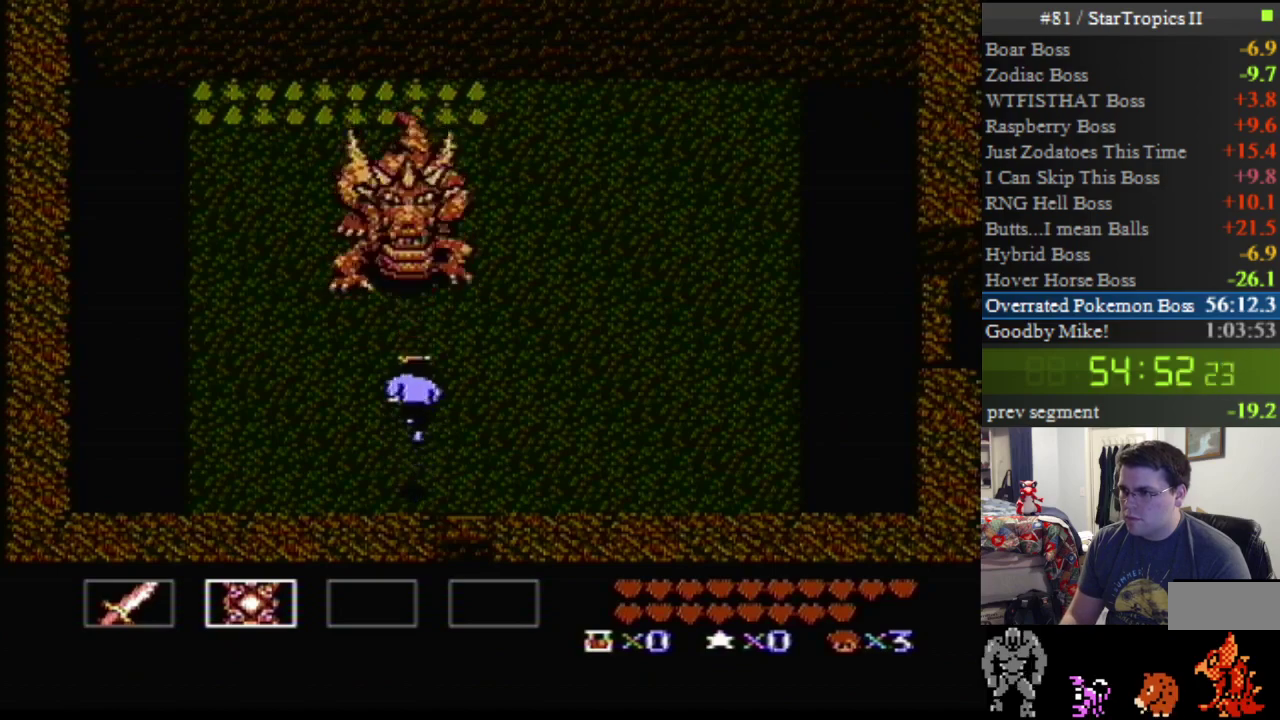
{"dt_ms": 500, "buttons": [], "events": [[17, "B", "up"], [133, "B", "down"], [233, "B", "up"], [333, "B", "down"], [483, "B", "up"]]}
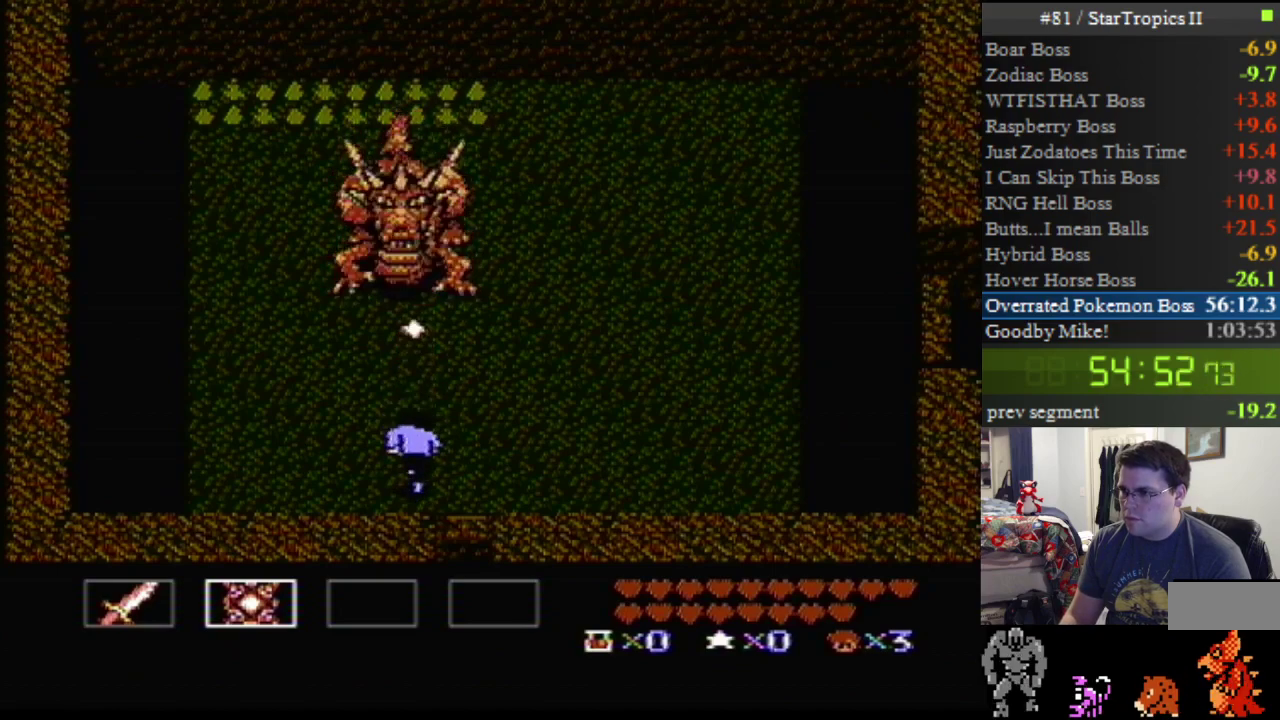
{"dt_ms": 500, "buttons": [], "events": [[100, "A", "down"], [133, "B", "down"], [167, "A", "up"], [233, "B", "up"], [367, "B", "down"], [450, "B", "up"]]}
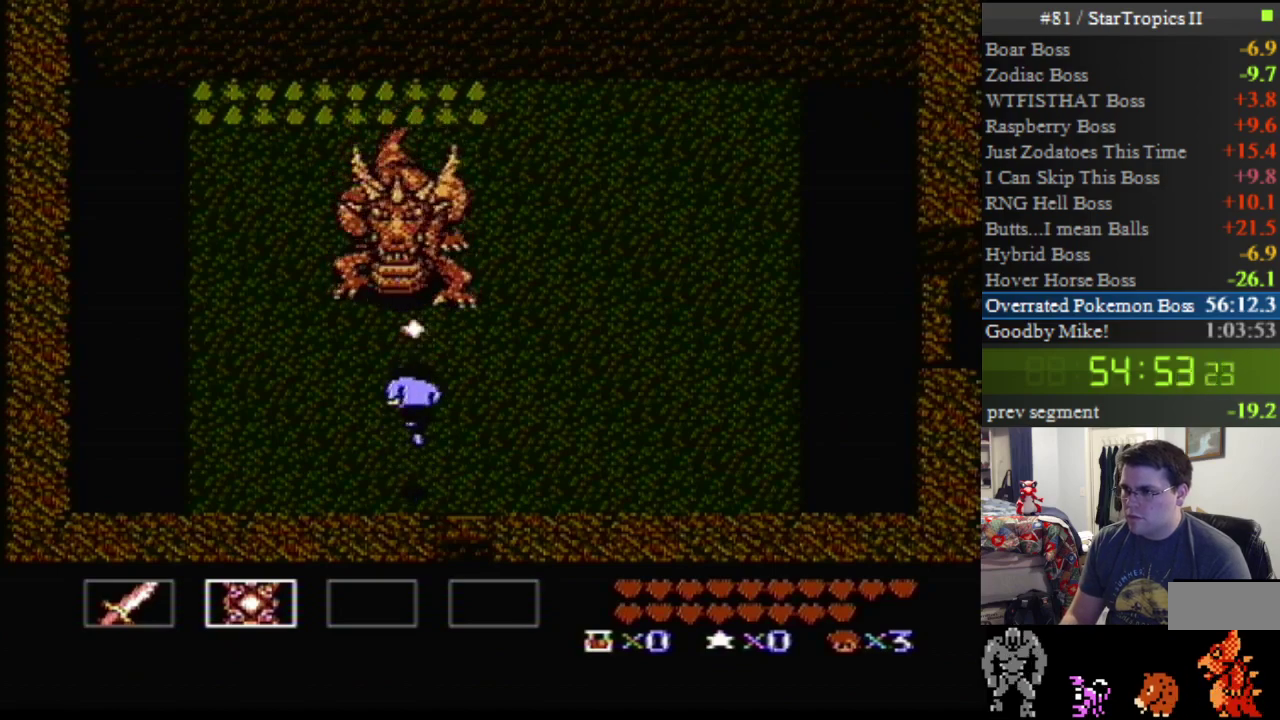
{"dt_ms": 500, "buttons": [], "events": [[83, "B", "down"], [200, "B", "up"], [300, "A", "down"], [367, "B", "down"], [417, "A", "up"], [483, "B", "up"]]}
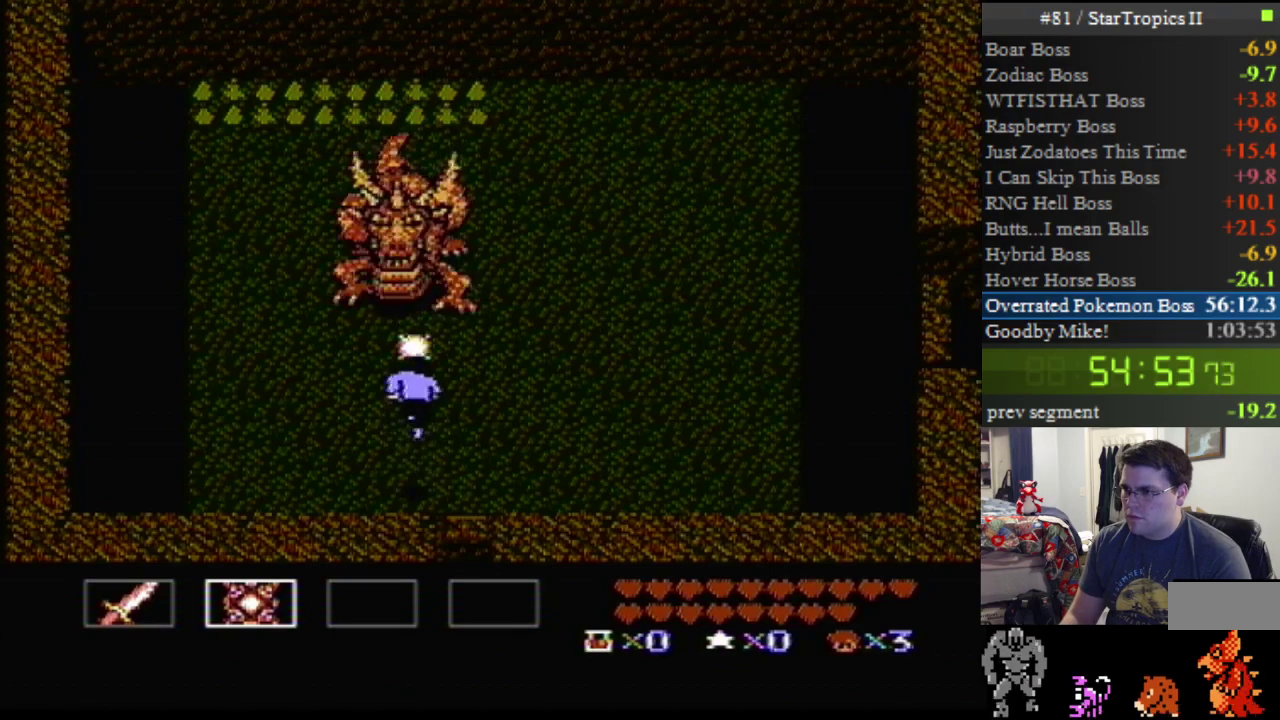
{"dt_ms": 500, "buttons": ["A"], "events": [[83, "B", "down"], [200, "B", "up"], [300, "B", "down"], [383, "B", "up"], [483, "A", "down"]]}
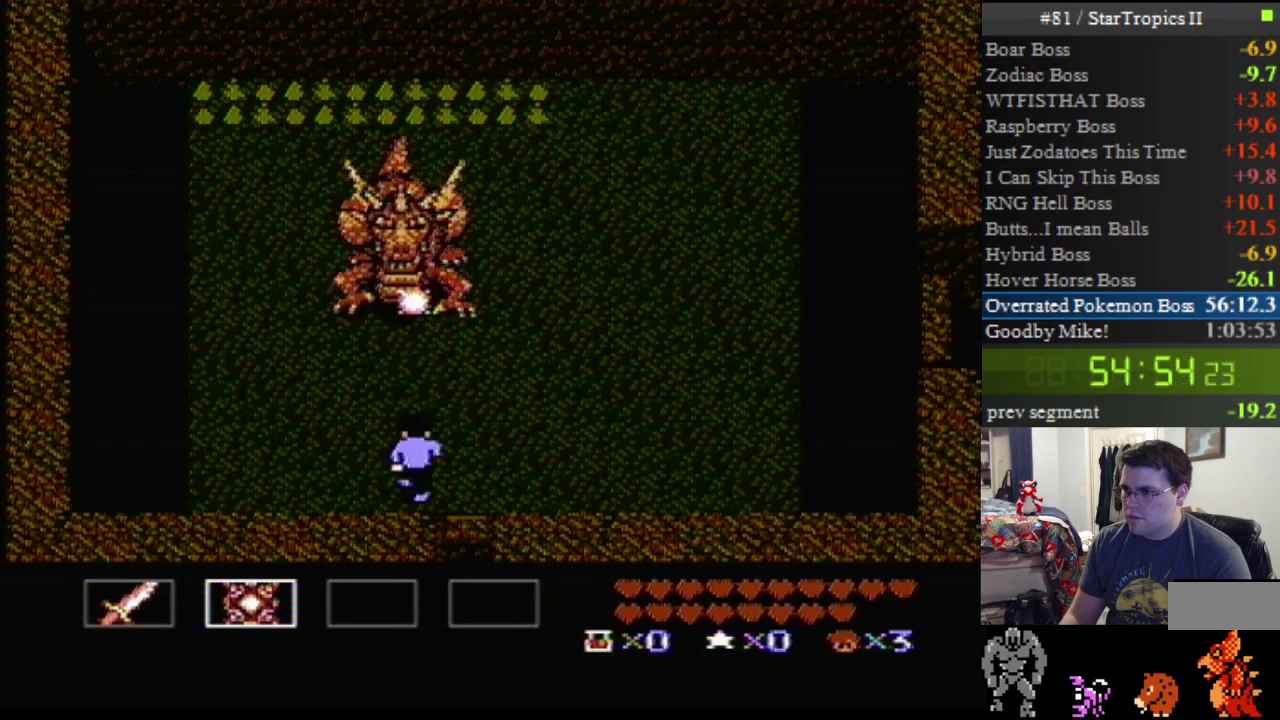
{"dt_ms": 500, "buttons": ["B"], "events": [[50, "B", "down"], [117, "A", "up"], [167, "B", "up"], [267, "B", "down"], [367, "B", "up"], [450, "B", "down"]]}
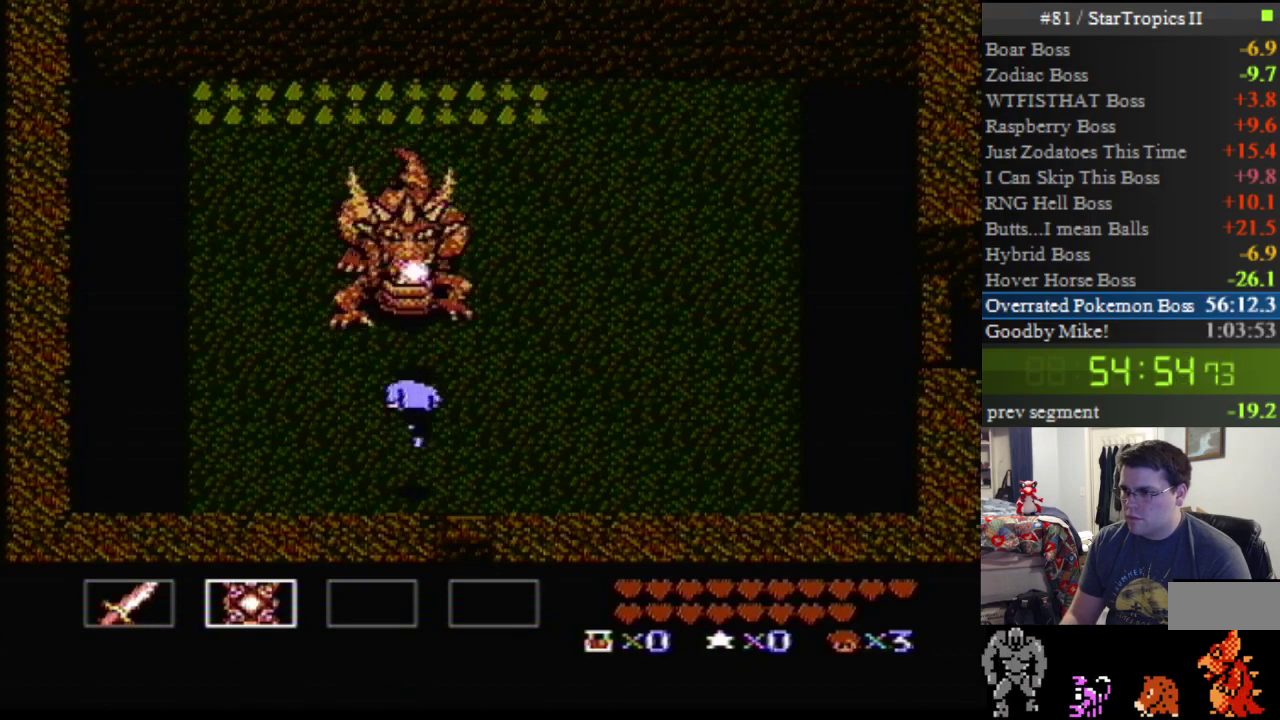
{"dt_ms": 500, "buttons": ["B"], "events": [[83, "B", "up"], [167, "A", "down"], [233, "B", "down"], [300, "A", "up"], [367, "B", "up"], [450, "B", "down"]]}
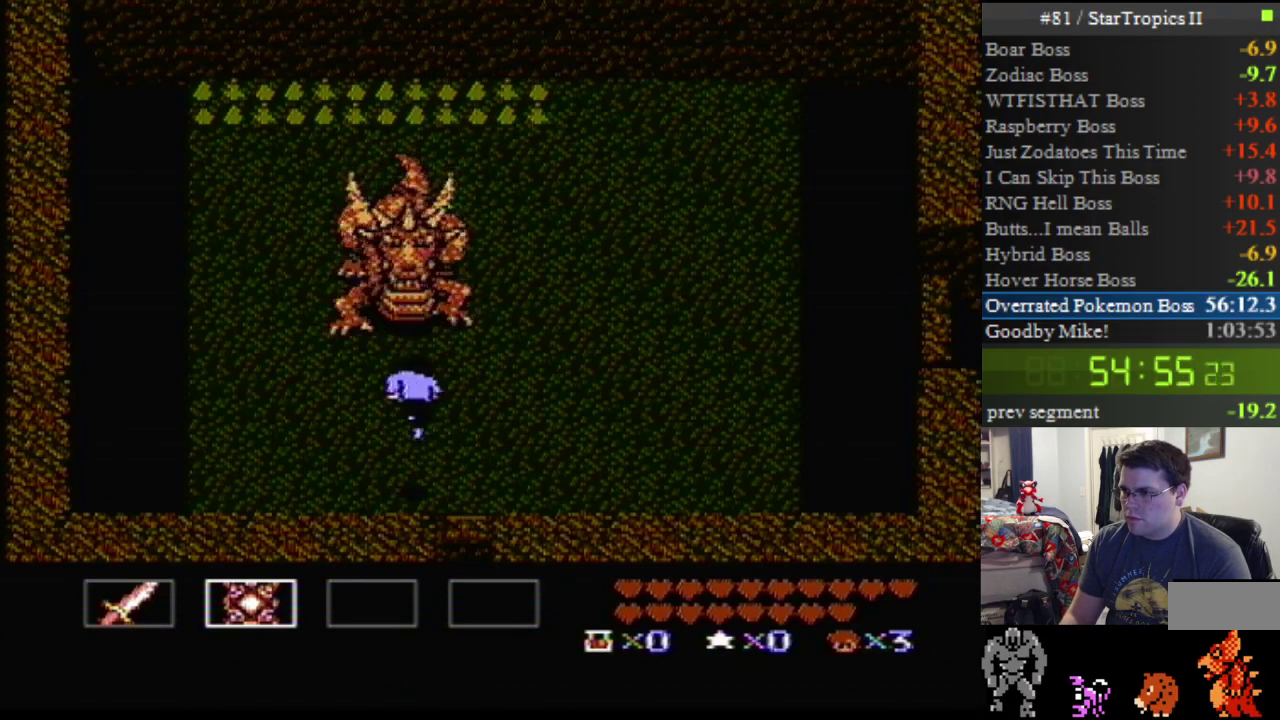
{"dt_ms": 500, "buttons": ["B"], "events": [[83, "B", "up"], [150, "B", "down"], [300, "B", "up"], [367, "A", "down"], [450, "B", "down"], [483, "A", "up"]]}
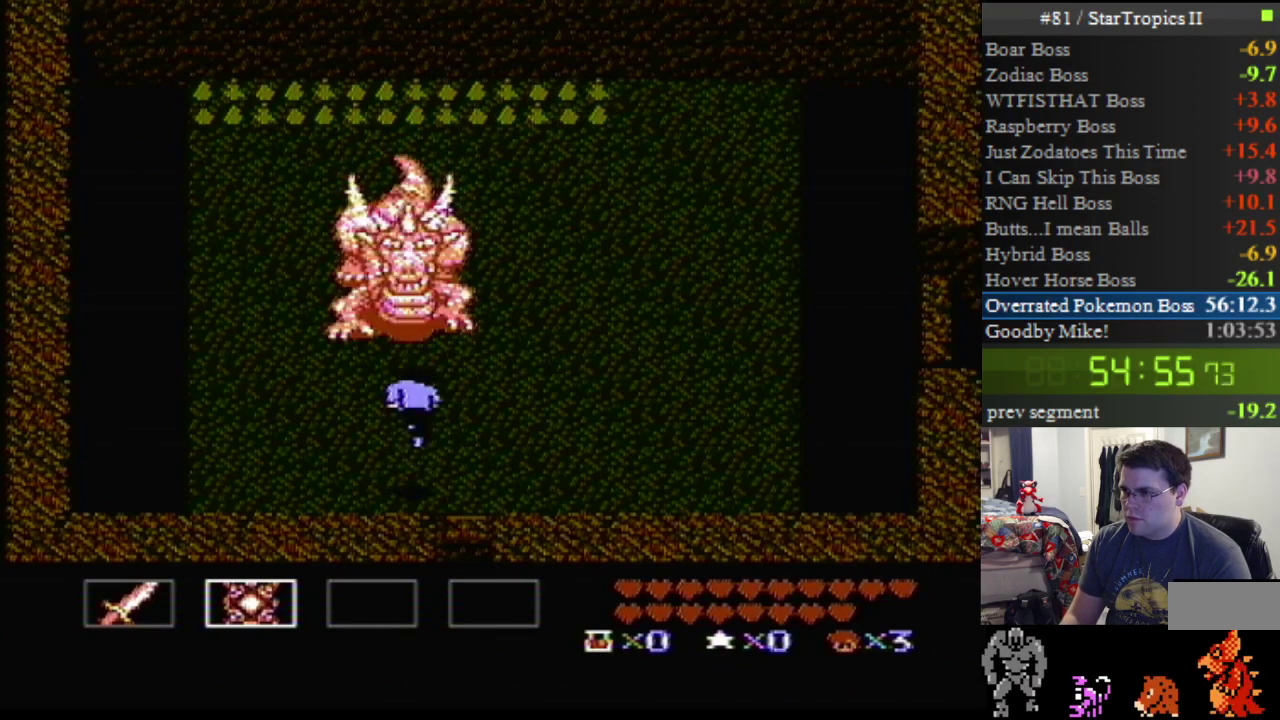
{"dt_ms": 500, "buttons": [], "events": [[83, "B", "up"], [133, "B", "down"], [267, "B", "up"], [333, "B", "down"], [450, "B", "up"]]}
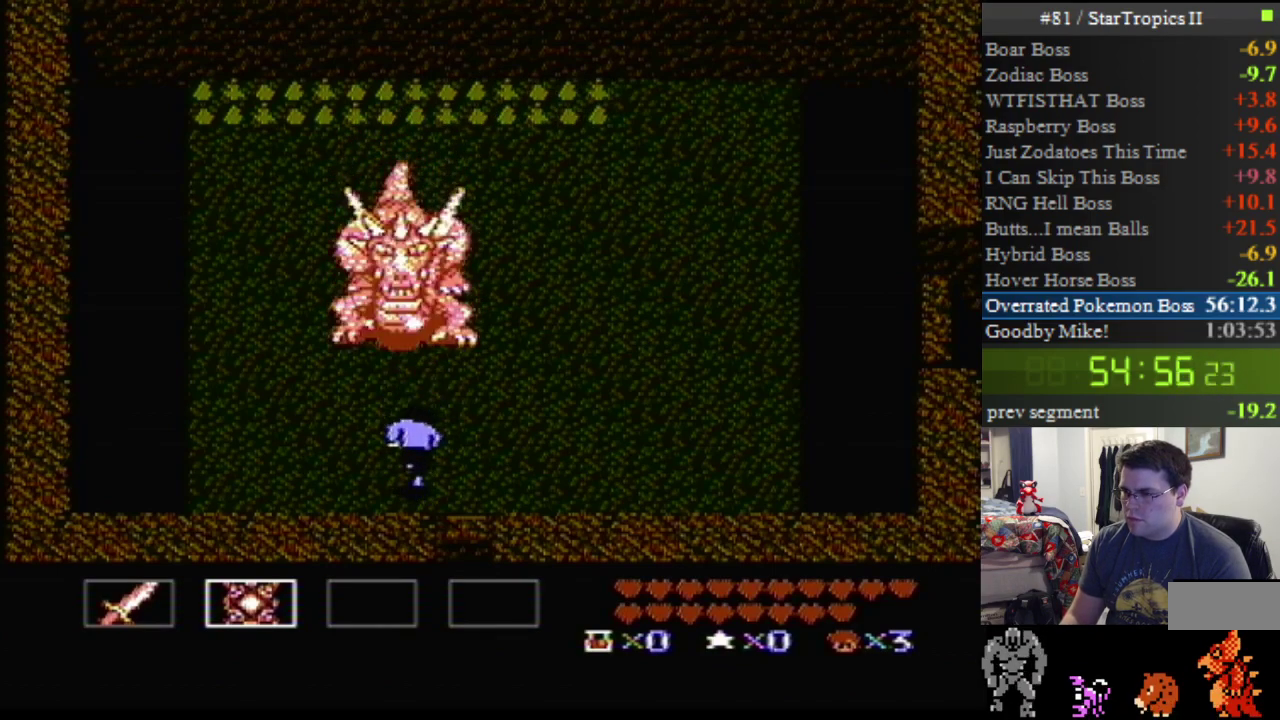
{"dt_ms": 500, "buttons": [], "events": [[83, "A", "down"], [117, "B", "down"], [233, "A", "up"], [250, "B", "up"], [350, "B", "down"], [467, "B", "up"]]}
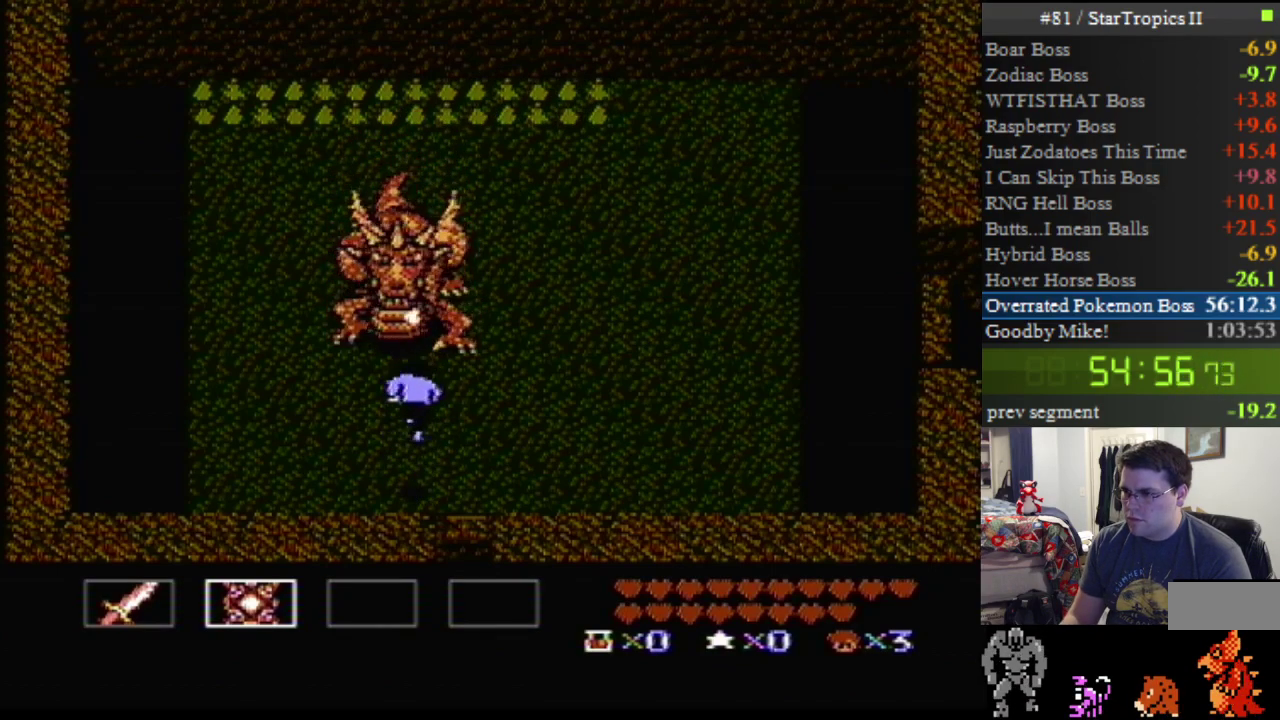
{"dt_ms": 500, "buttons": [], "events": [[67, "B", "down"], [150, "B", "up"], [283, "A", "down"], [350, "B", "down"], [383, "A", "up"], [467, "B", "up"]]}
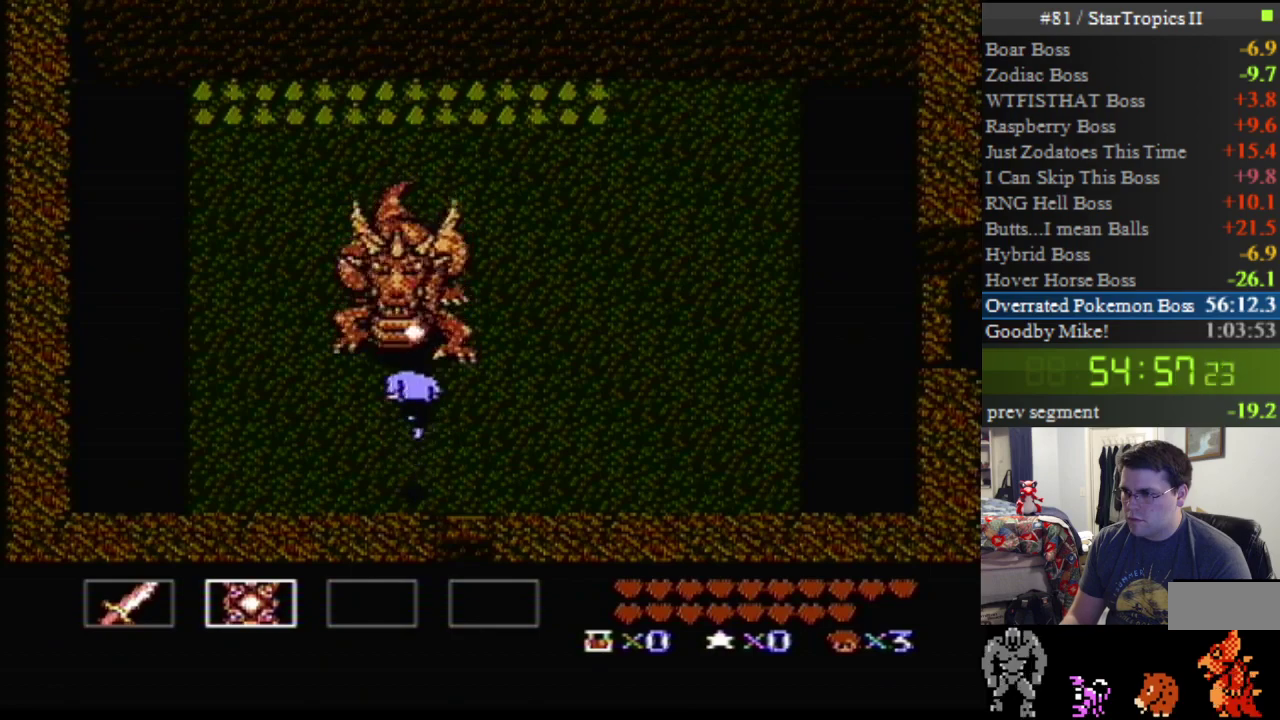
{"dt_ms": 500, "buttons": ["A"], "events": [[33, "B", "down"], [167, "B", "up"], [250, "B", "down"], [367, "B", "up"], [467, "A", "down"]]}
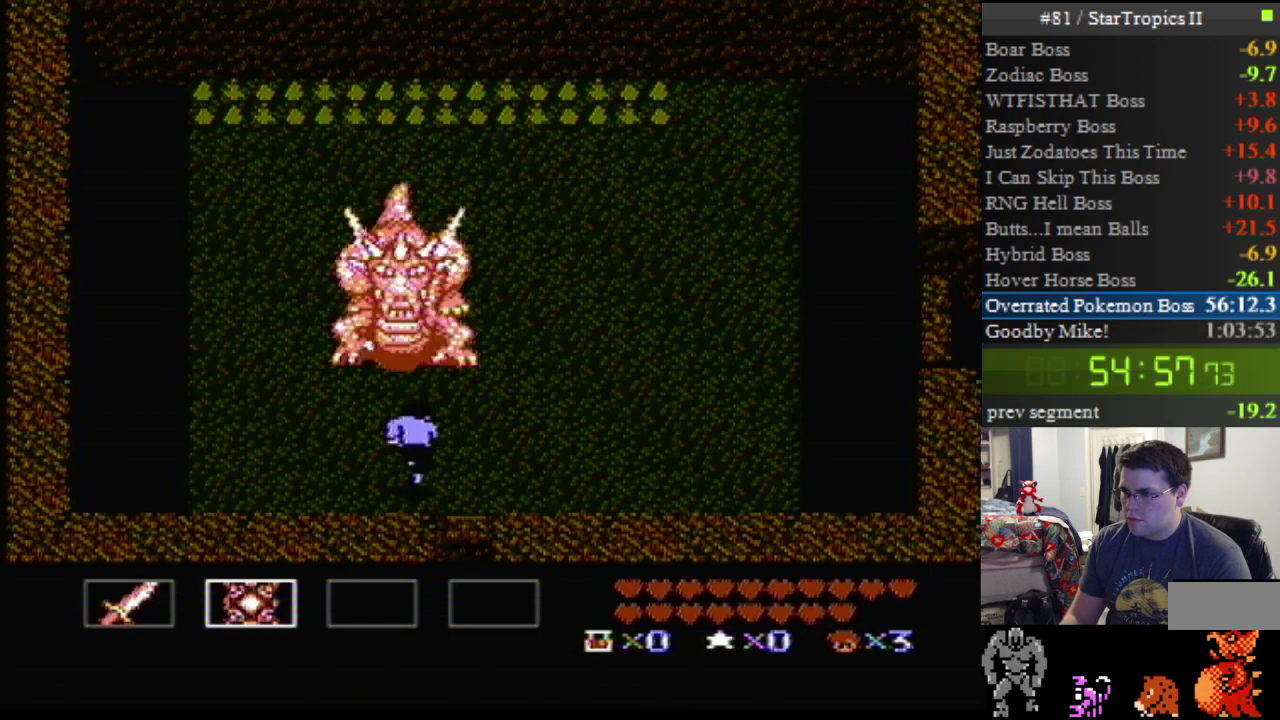
{"dt_ms": 500, "buttons": ["B"], "events": [[33, "B", "down"], [100, "A", "up"], [167, "B", "up"], [250, "B", "down"], [383, "B", "up"], [500, "B", "down"]]}
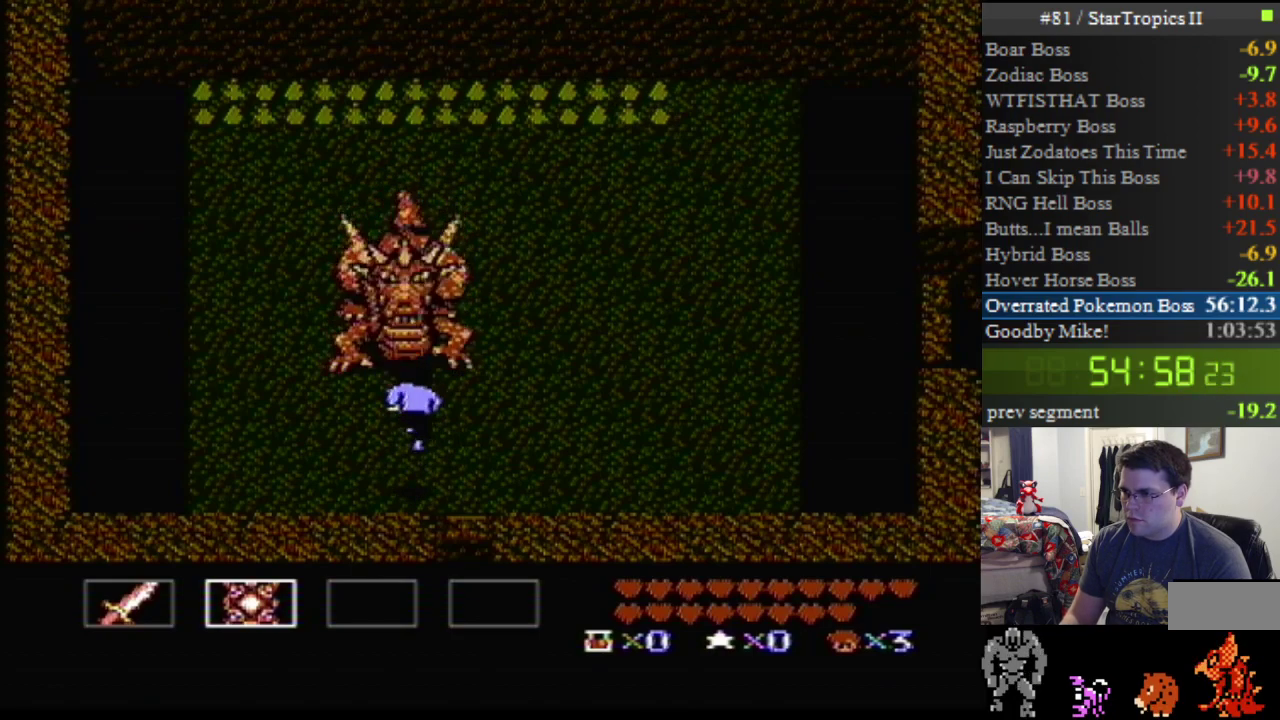
{"dt_ms": 500, "buttons": ["B"], "events": [[100, "B", "up"], [183, "A", "down"], [283, "B", "down"], [317, "A", "up"], [383, "B", "up"], [467, "B", "down"]]}
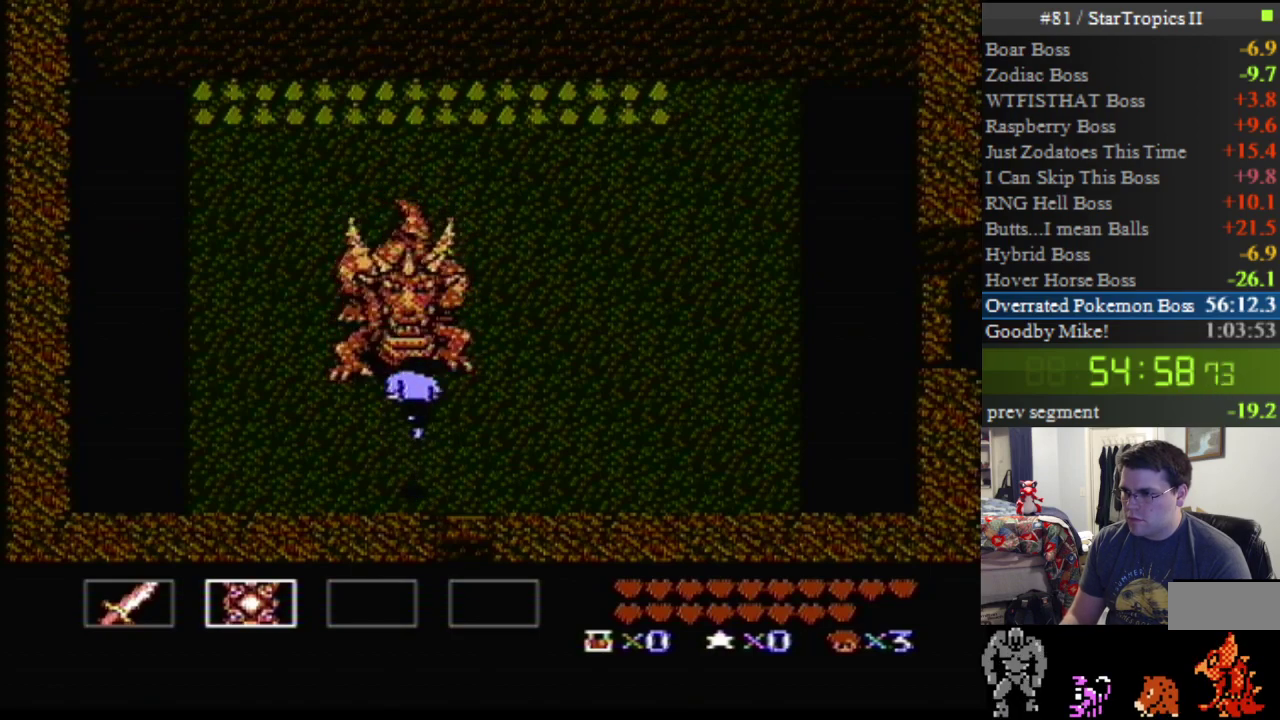
{"dt_ms": 500, "buttons": ["A", "B"], "events": [[100, "B", "up"], [183, "B", "down"], [350, "B", "up"], [400, "A", "down"], [467, "B", "down"]]}
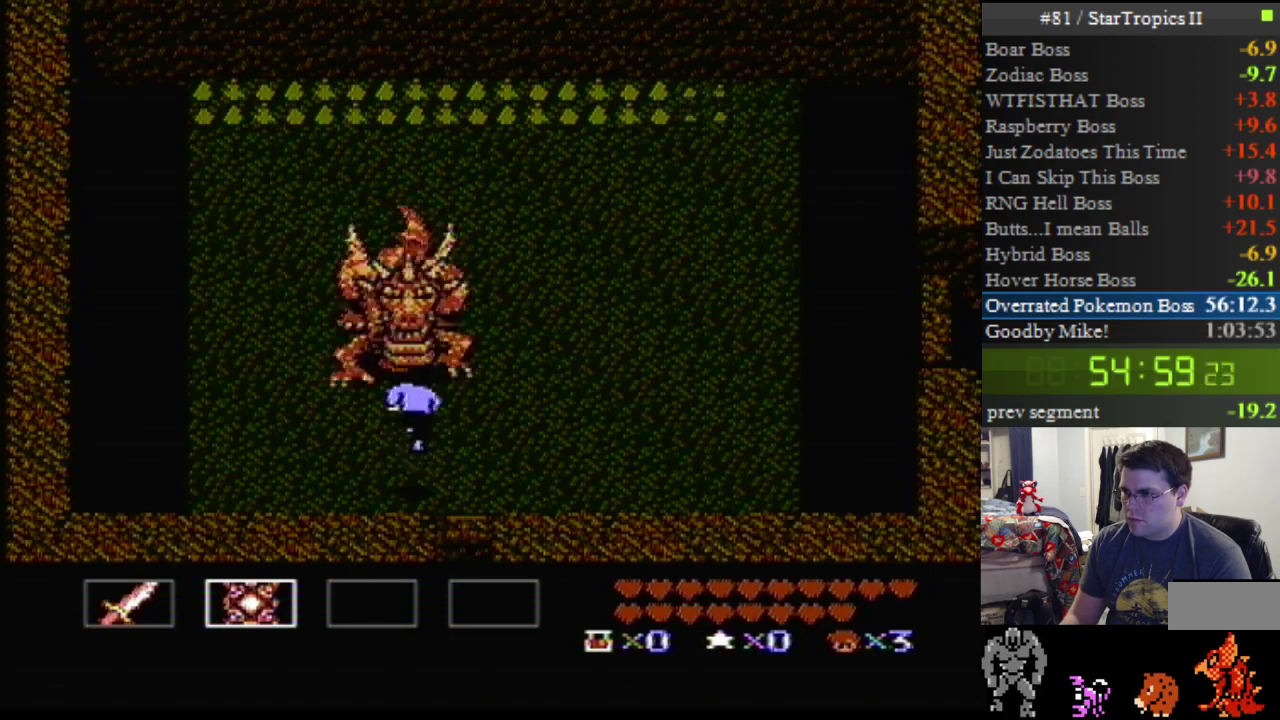
{"dt_ms": 500, "buttons": ["B"], "events": [[33, "A", "up"], [117, "B", "up"], [183, "B", "down"], [317, "B", "up"], [400, "B", "down"]]}
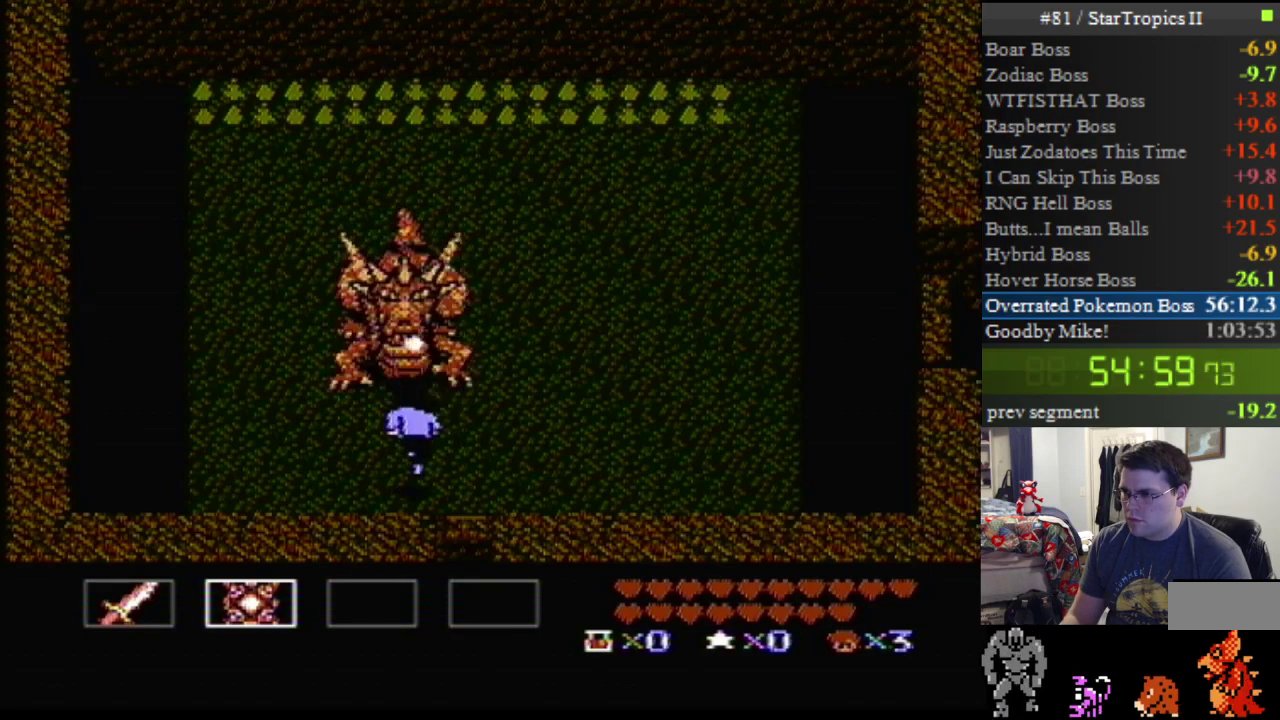
{"dt_ms": 500, "buttons": ["B"], "events": [[33, "B", "up"], [133, "A", "down"], [183, "B", "down"], [250, "A", "up"], [350, "B", "up"], [400, "B", "down"]]}